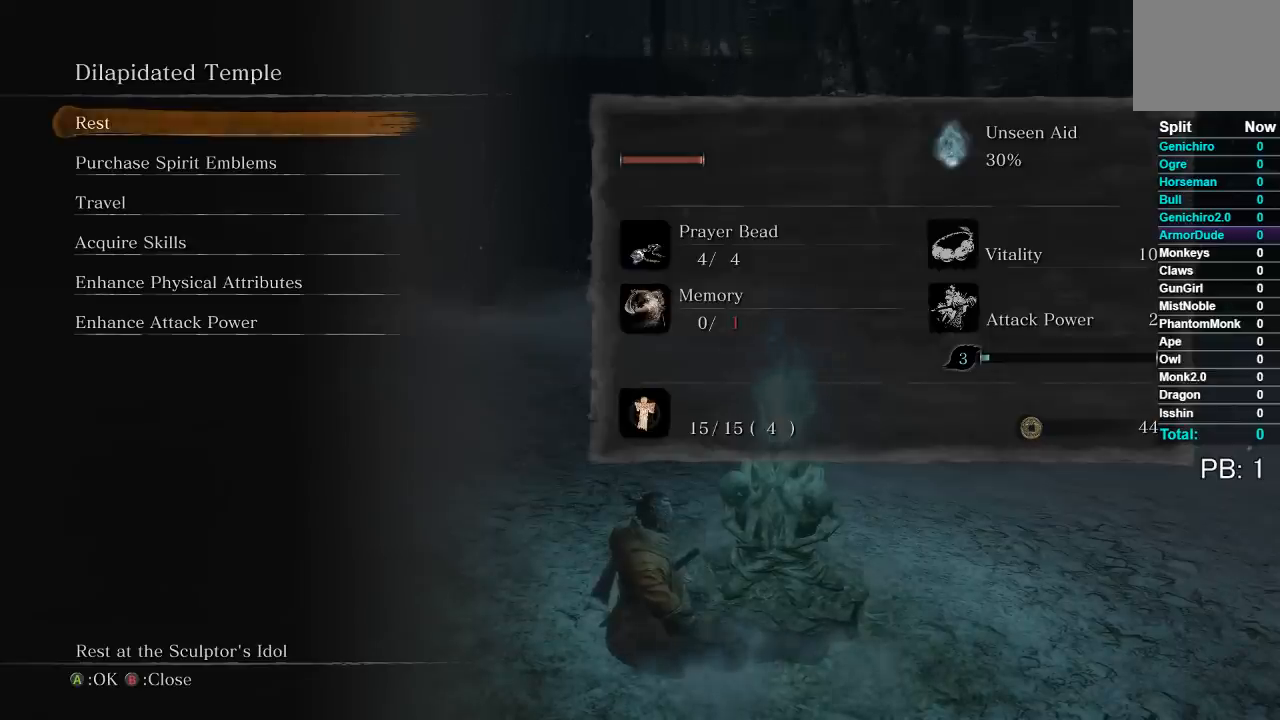
Gameplay with a controller (Xbox layout); each line is a JSON object with the inputs held at the frame after it. "events" lists button and stick changes between this image and that frame as [ms after this image, input, new state], when the widget could be followed in between.
{"buttons": ["DPAD_DOWN"], "left_stick": "center", "right_stick": "center", "events": [[300, "DPAD_DOWN", "down"], [417, "DPAD_DOWN", "up"], [500, "DPAD_DOWN", "down"]]}
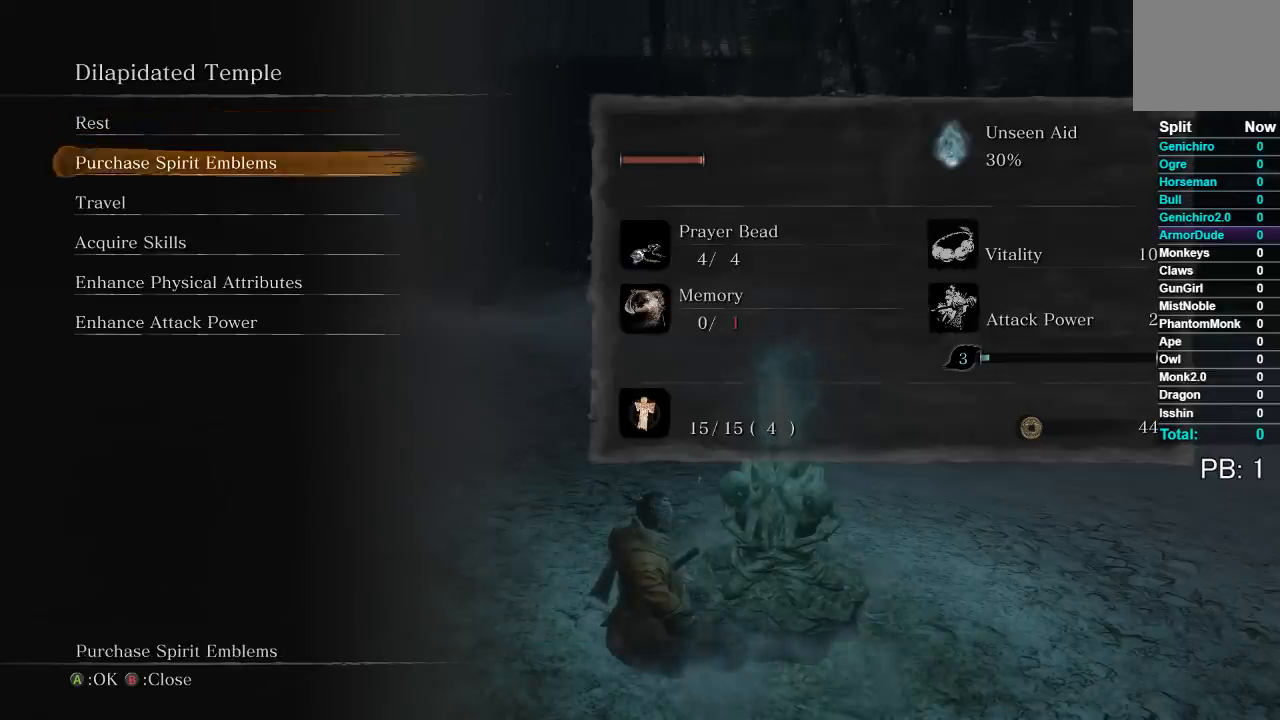
{"buttons": [], "left_stick": "center", "right_stick": "center", "events": [[117, "DPAD_DOWN", "up"], [383, "DPAD_DOWN", "down"], [433, "DPAD_DOWN", "up"]]}
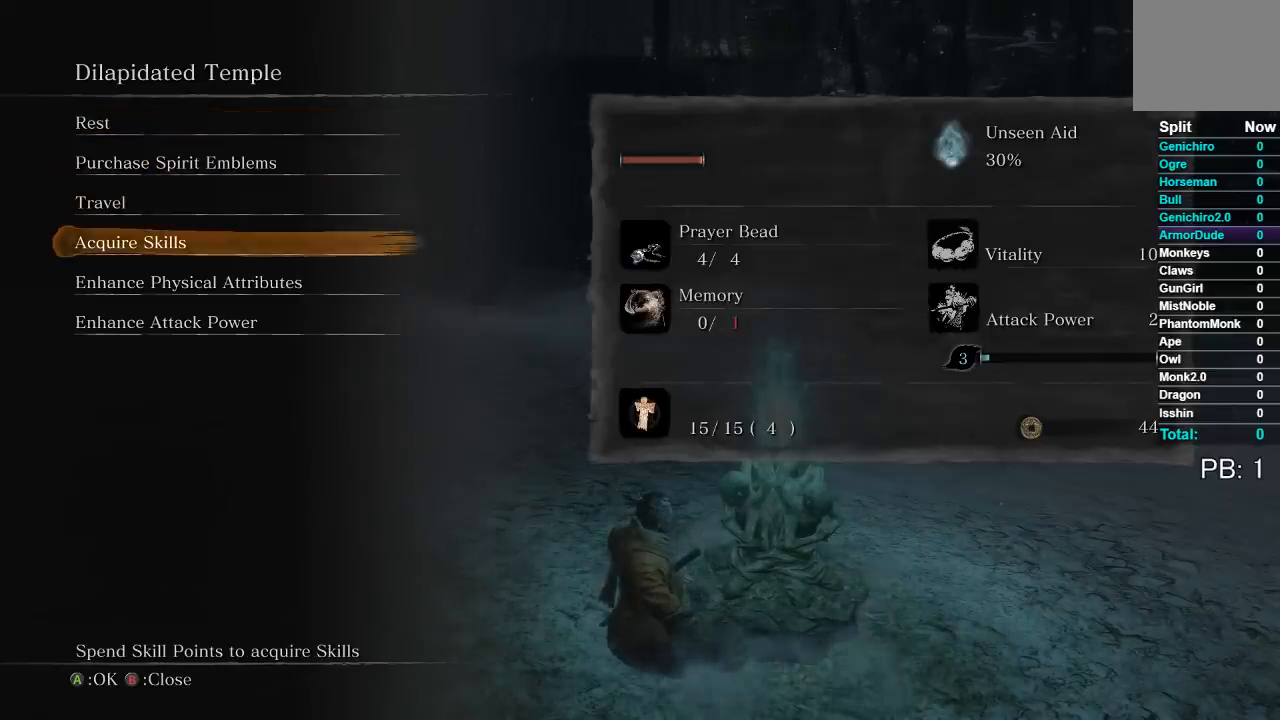
{"buttons": [], "left_stick": "center", "right_stick": "center", "events": []}
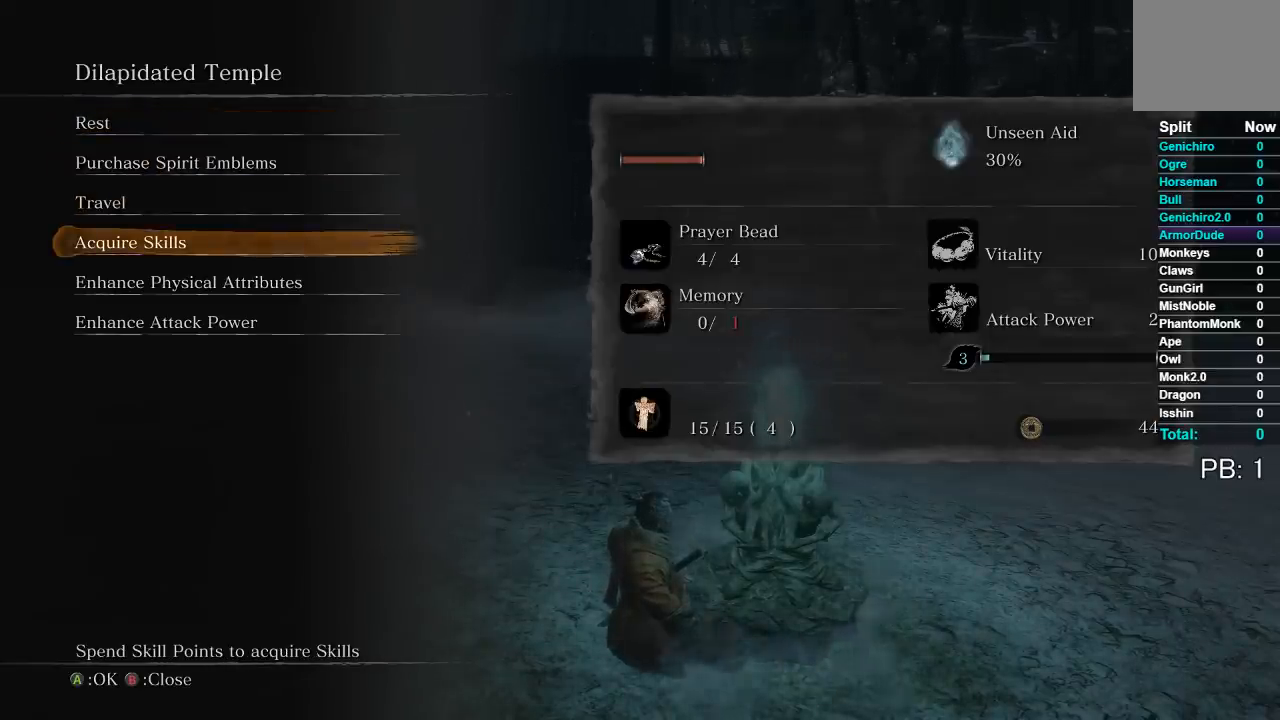
{"buttons": ["DPAD_UP"], "left_stick": "center", "right_stick": "center", "events": [[183, "DPAD_DOWN", "down"], [283, "DPAD_DOWN", "up"], [417, "DPAD_UP", "down"]]}
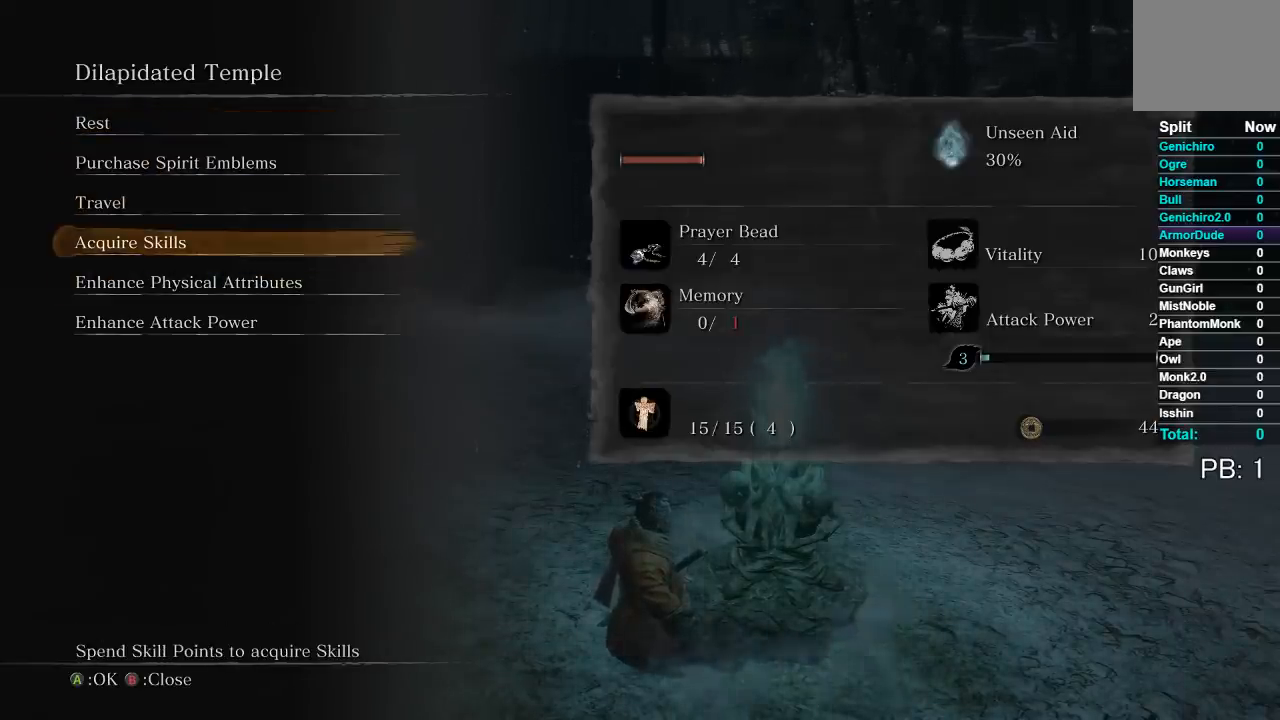
{"buttons": [], "left_stick": "center", "right_stick": "center", "events": [[67, "DPAD_UP", "up"], [383, "DPAD_UP", "down"], [500, "DPAD_UP", "up"]]}
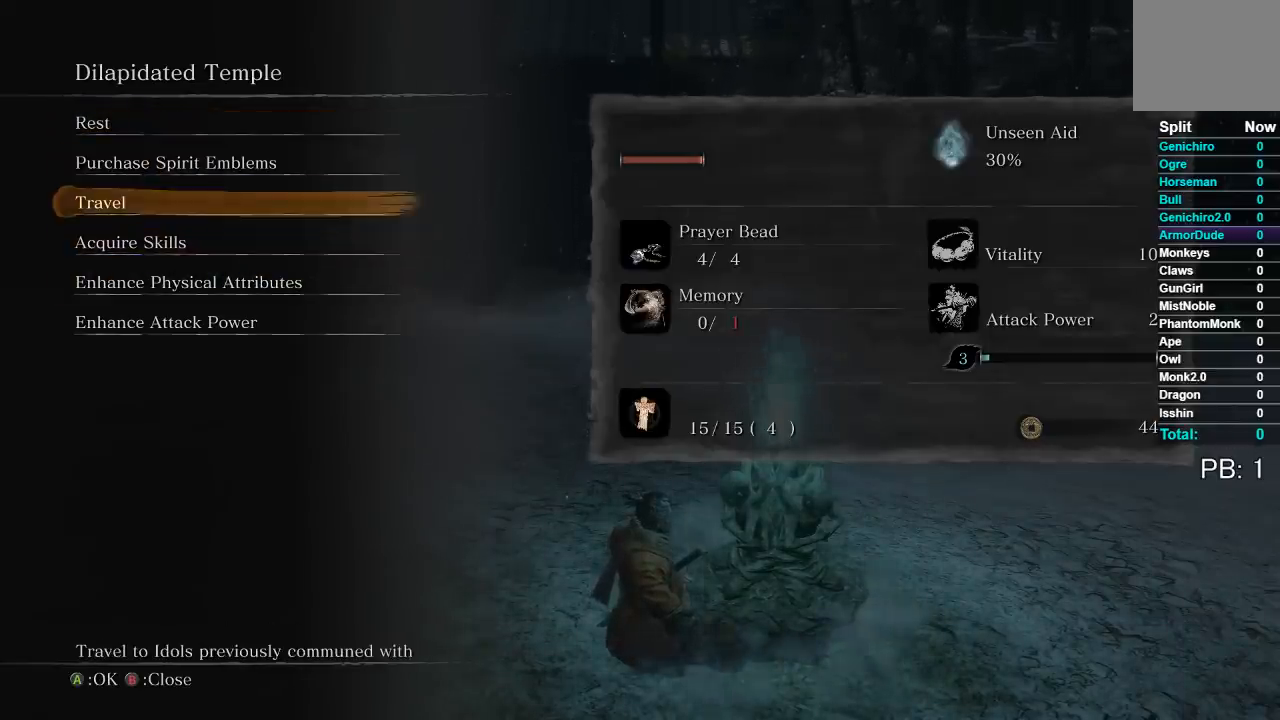
{"buttons": [], "left_stick": "center", "right_stick": "center", "events": [[167, "DPAD_DOWN", "down"], [283, "DPAD_DOWN", "up"]]}
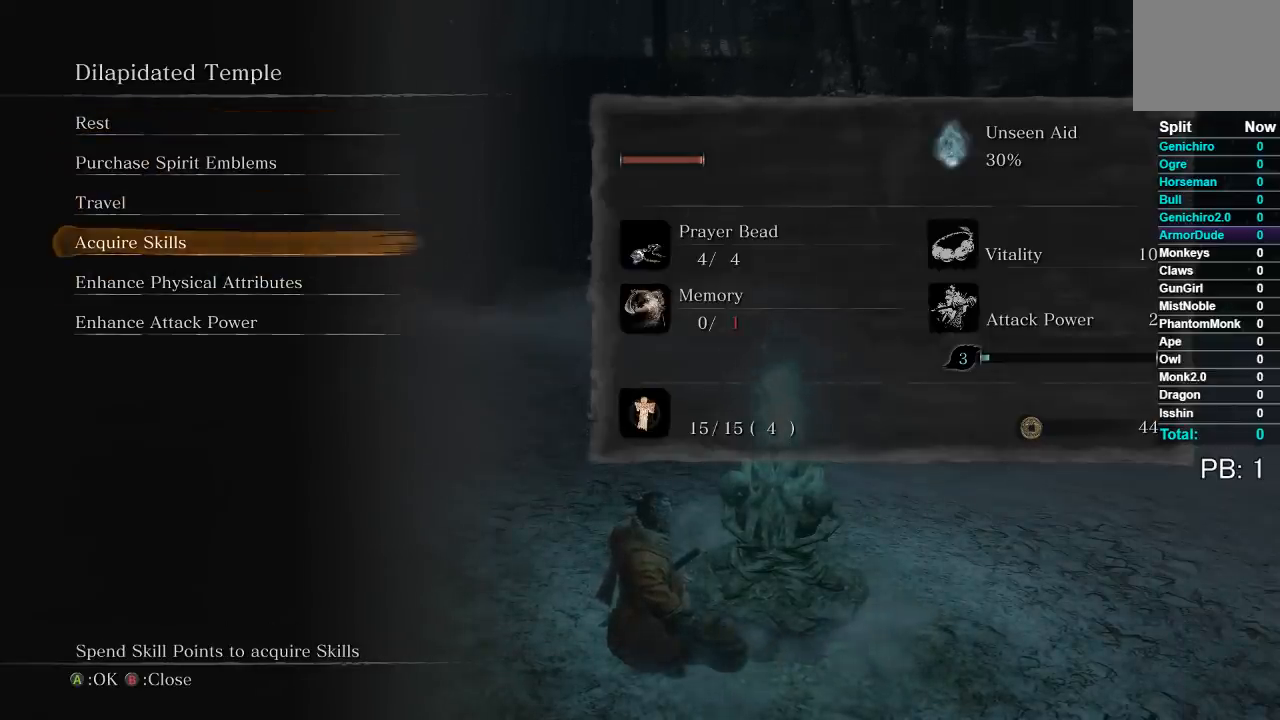
{"buttons": [], "left_stick": "center", "right_stick": "center", "events": []}
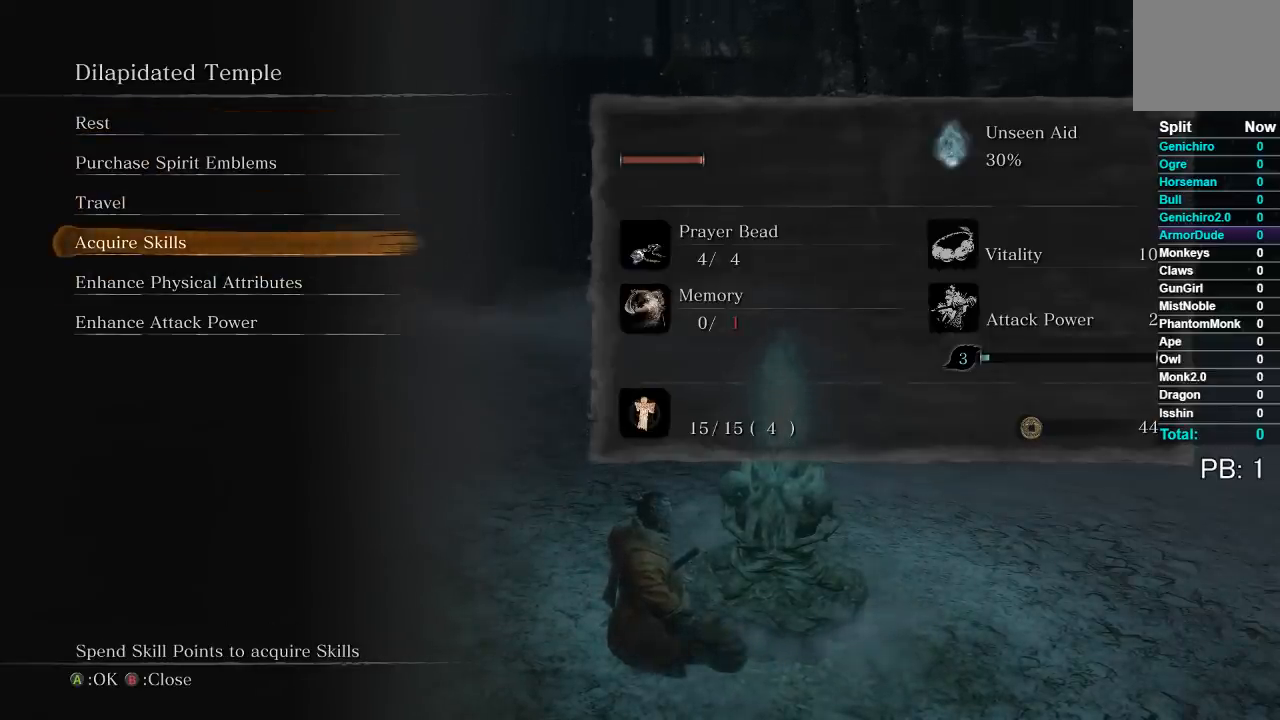
{"buttons": [], "left_stick": "center", "right_stick": "center", "events": []}
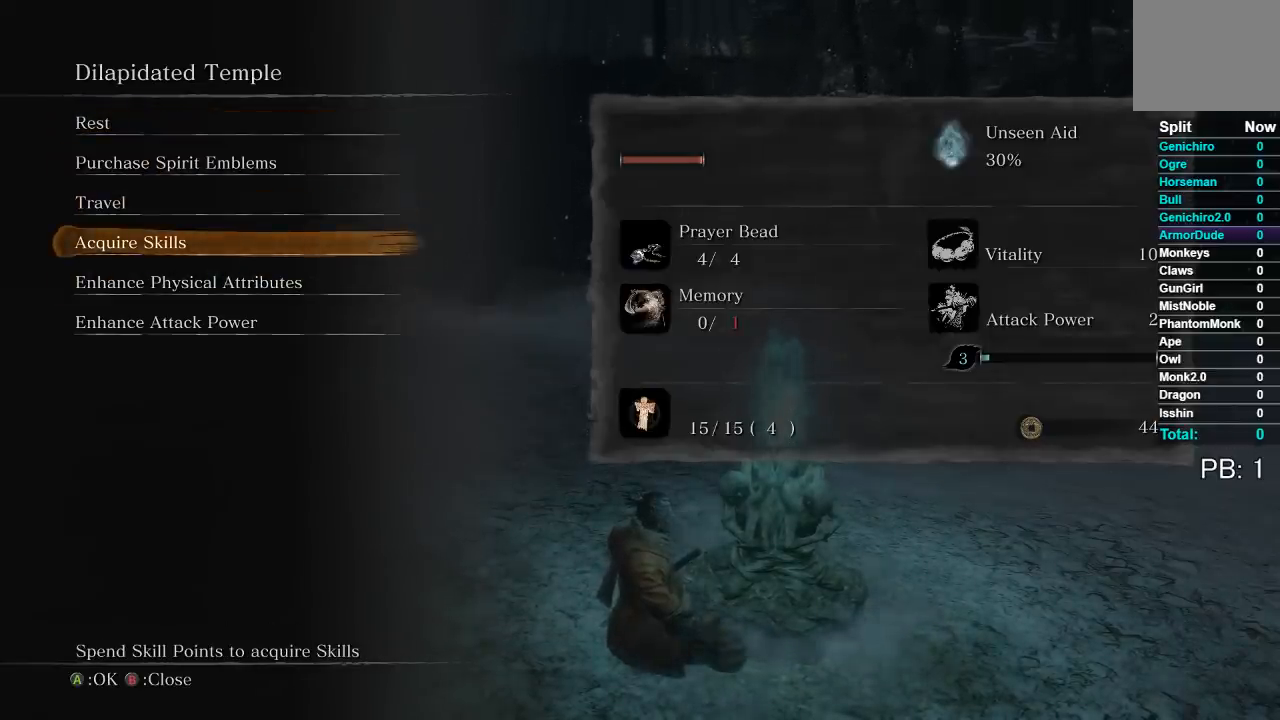
{"buttons": [], "left_stick": "center", "right_stick": "center", "events": []}
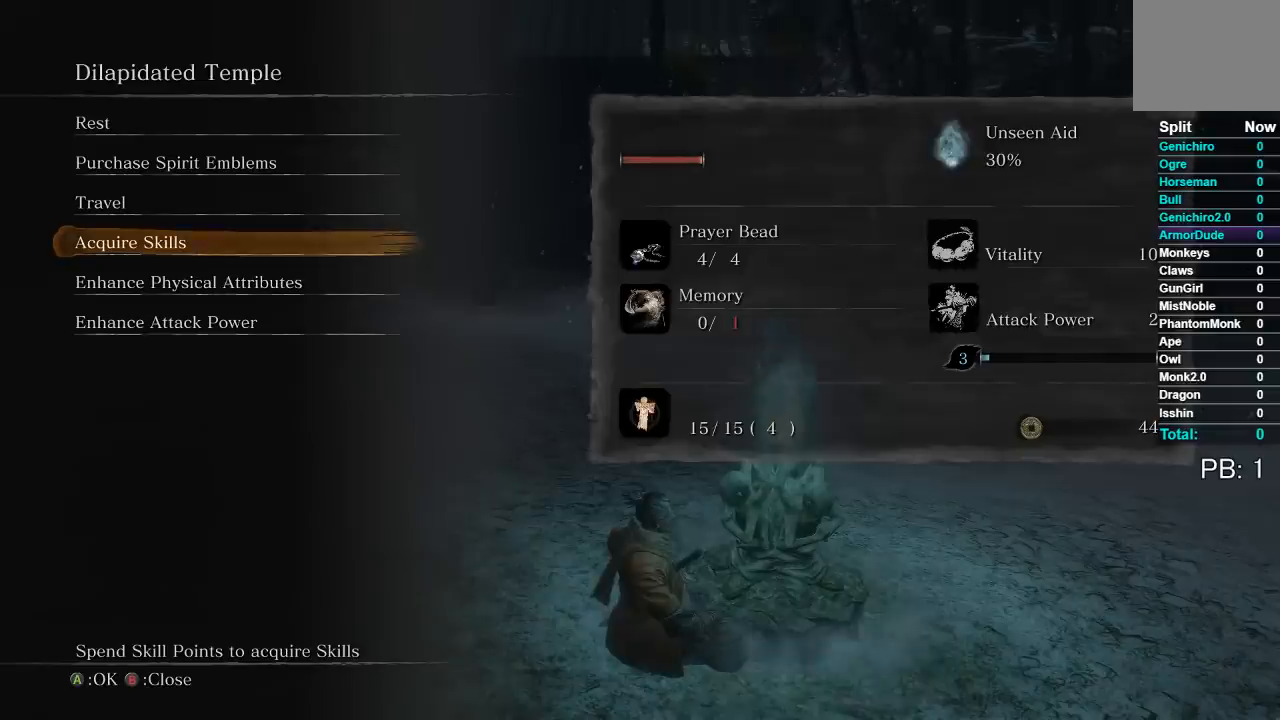
{"buttons": ["DPAD_UP"], "left_stick": "center", "right_stick": "center", "events": [[250, "DPAD_DOWN", "down"], [350, "DPAD_DOWN", "up"], [483, "DPAD_UP", "down"]]}
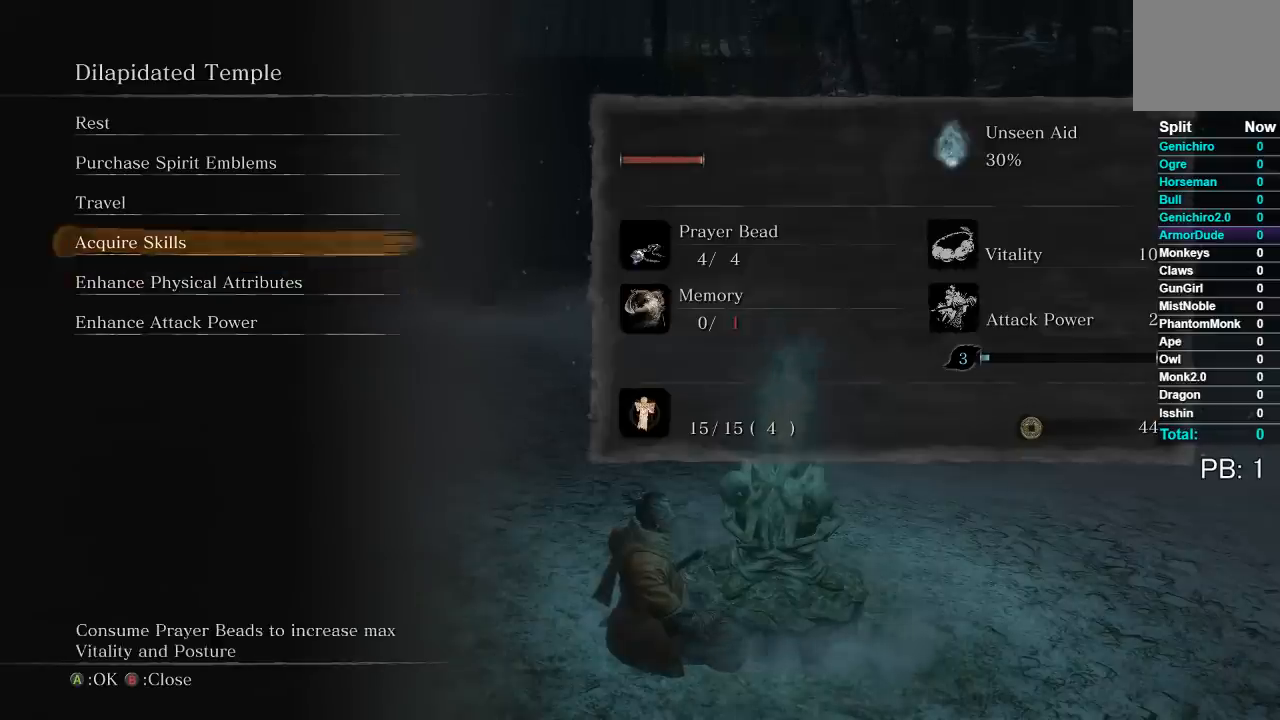
{"buttons": [], "left_stick": "center", "right_stick": "center", "events": [[117, "A", "down"], [117, "DPAD_UP", "up"], [267, "A", "up"]]}
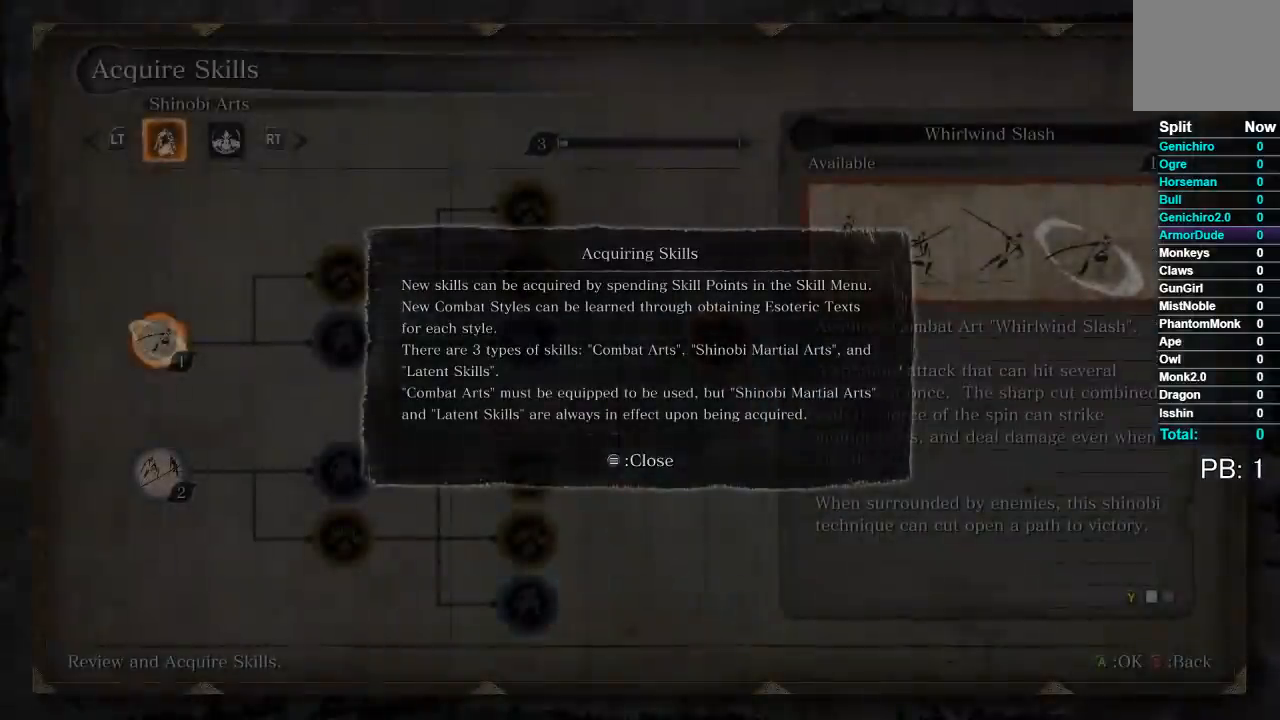
{"buttons": ["A"], "left_stick": "center", "right_stick": "center", "events": [[417, "A", "down"]]}
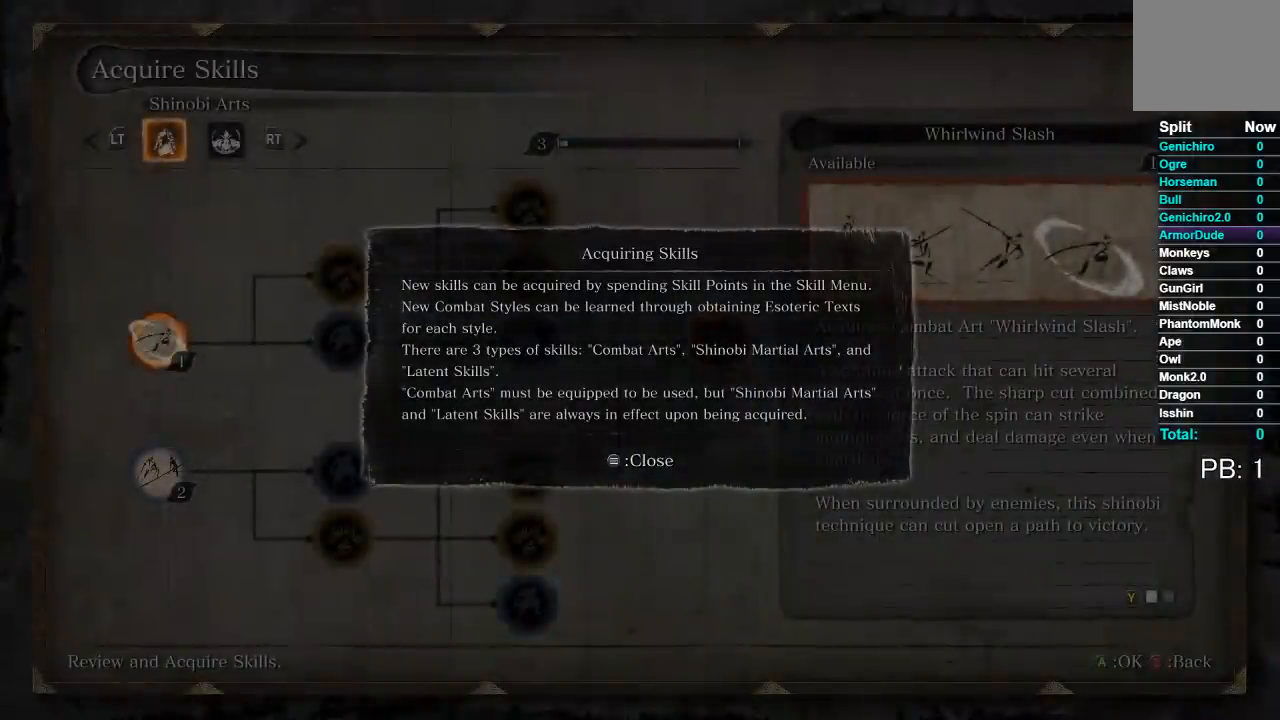
{"buttons": ["START"], "left_stick": "center", "right_stick": "center", "events": [[17, "A", "up"], [383, "START", "down"]]}
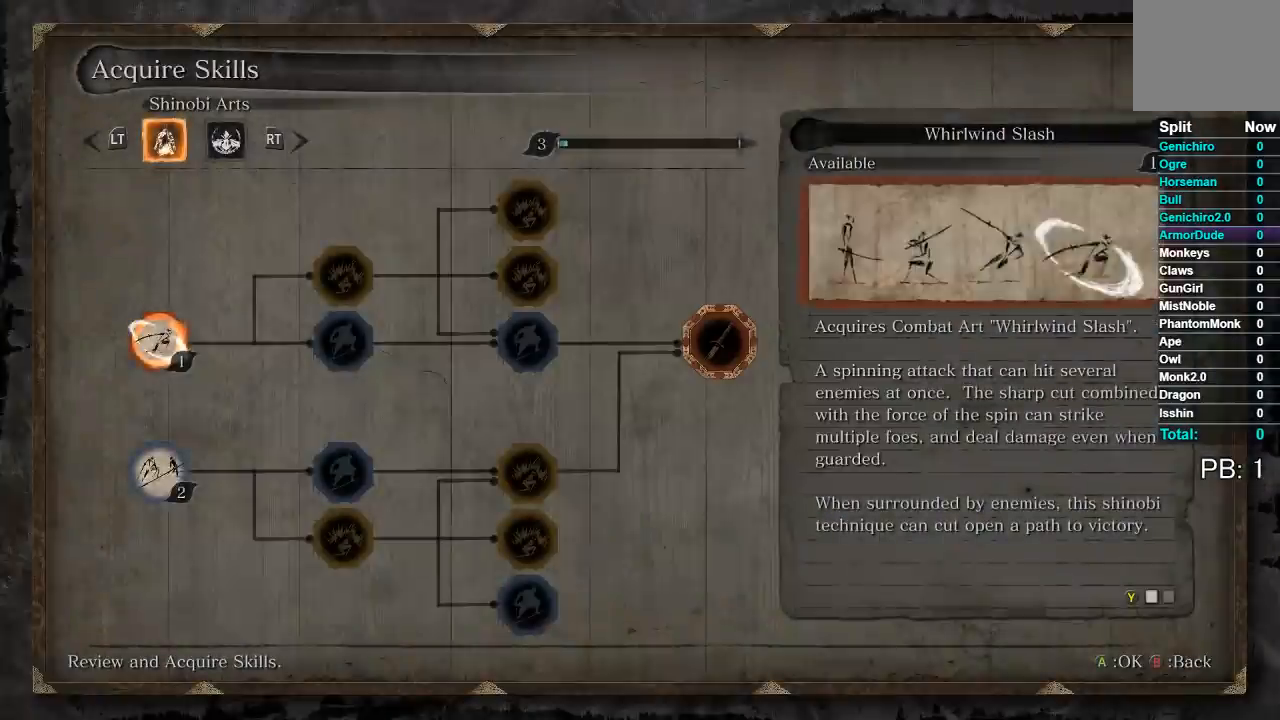
{"buttons": ["A"], "left_stick": "center", "right_stick": "center", "events": [[83, "START", "up"], [217, "DPAD_DOWN", "down"], [333, "DPAD_DOWN", "up"], [450, "A", "down"]]}
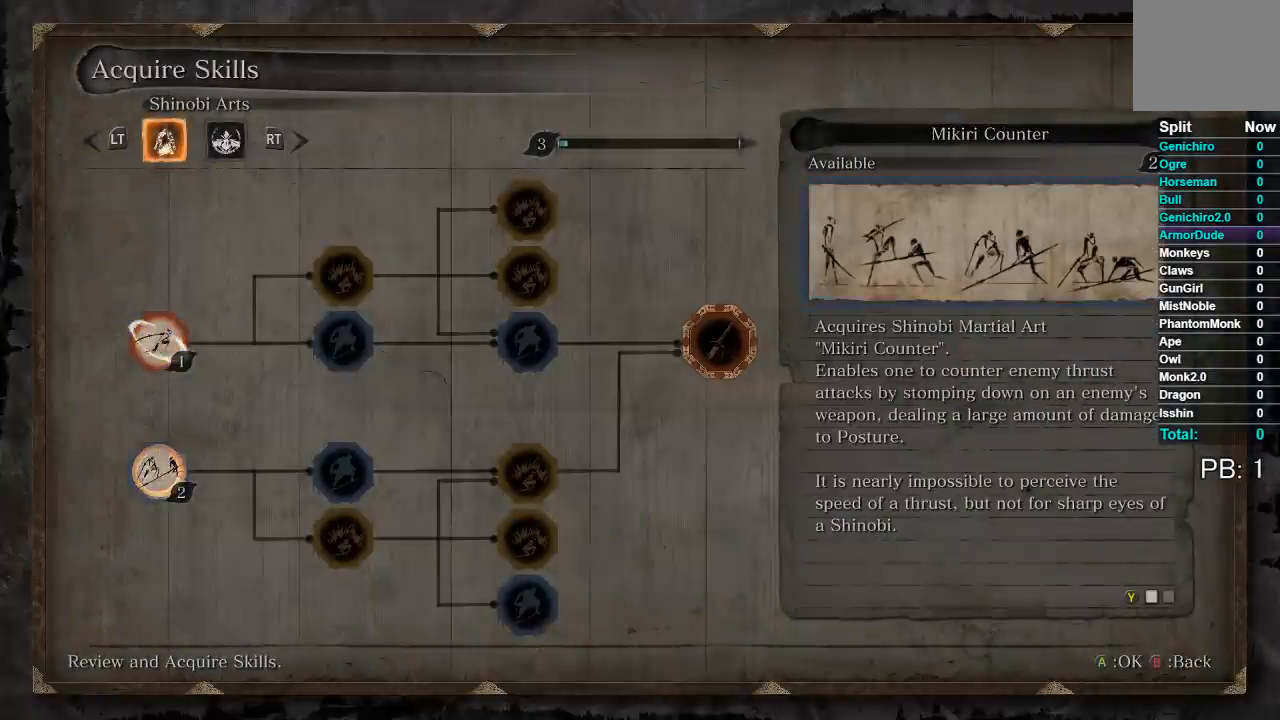
{"buttons": ["DPAD_LEFT"], "left_stick": "center", "right_stick": "center", "events": [[67, "A", "up"], [400, "DPAD_LEFT", "down"]]}
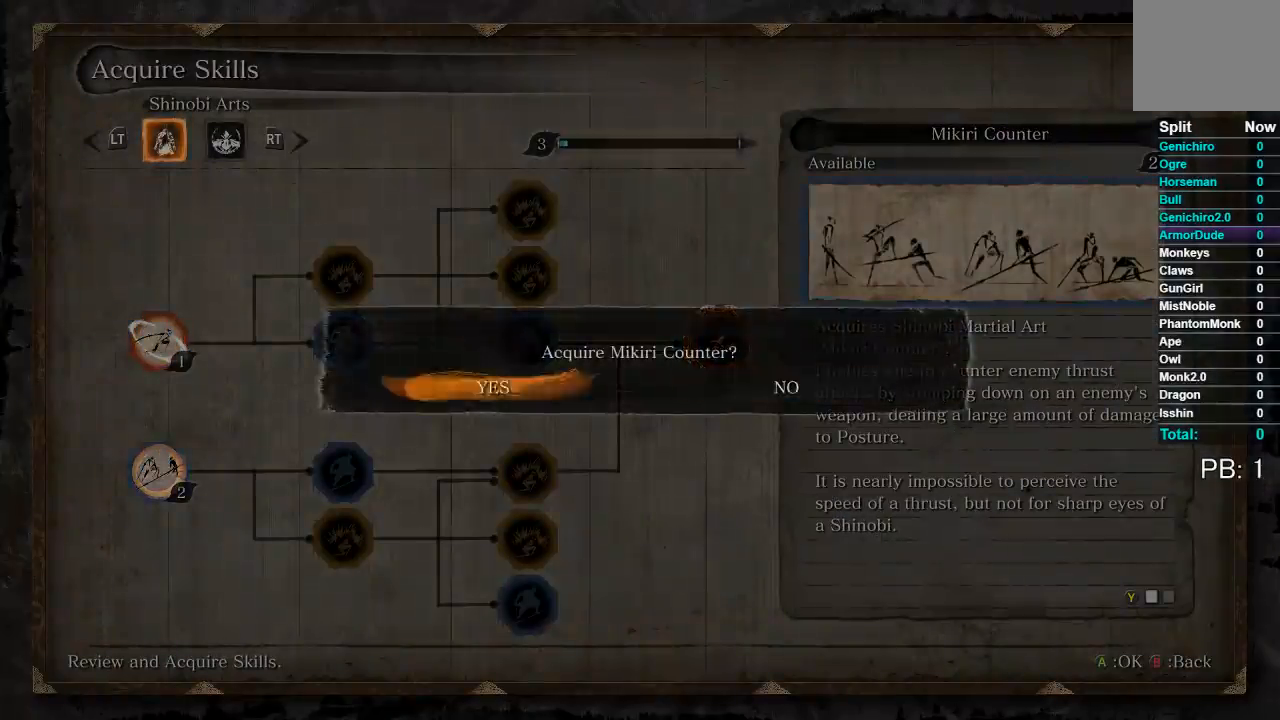
{"buttons": [], "left_stick": "center", "right_stick": "center", "events": [[17, "DPAD_LEFT", "up"], [33, "A", "down"], [150, "A", "up"]]}
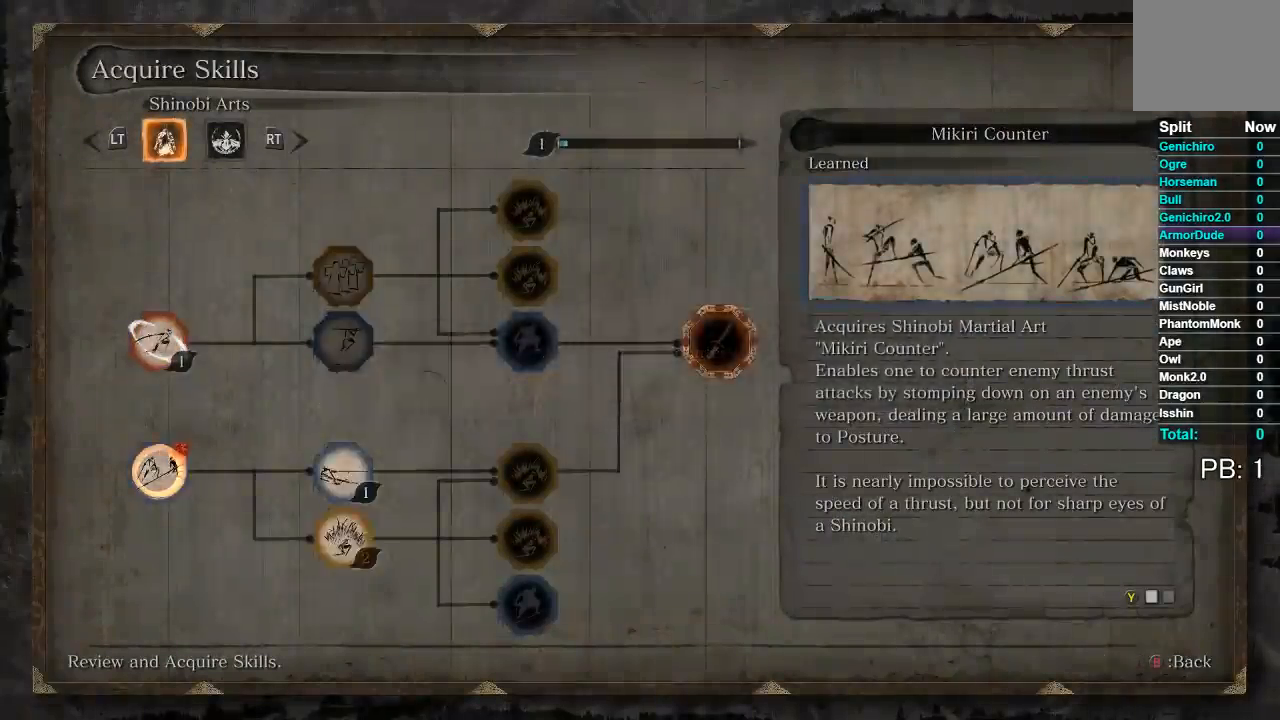
{"buttons": [], "left_stick": "center", "right_stick": "center", "events": [[67, "B", "down"], [167, "B", "up"]]}
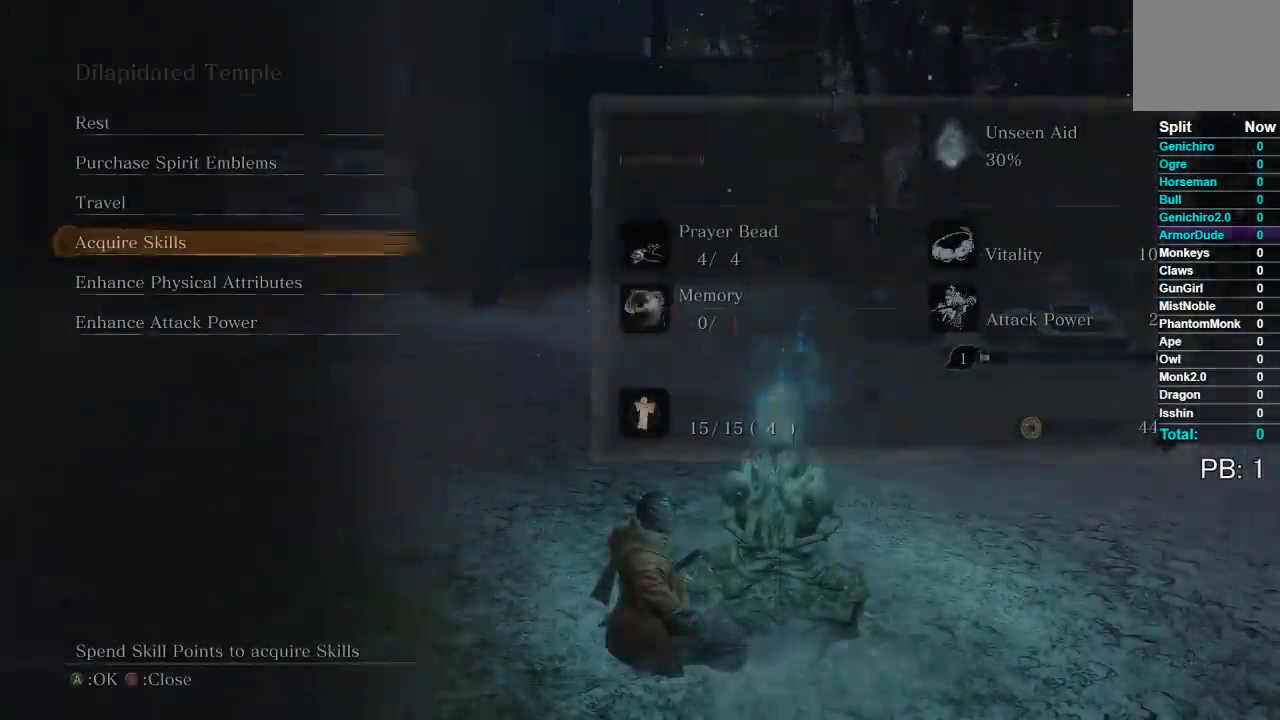
{"buttons": ["DPAD_DOWN"], "left_stick": "center", "right_stick": "center", "events": [[383, "DPAD_DOWN", "down"]]}
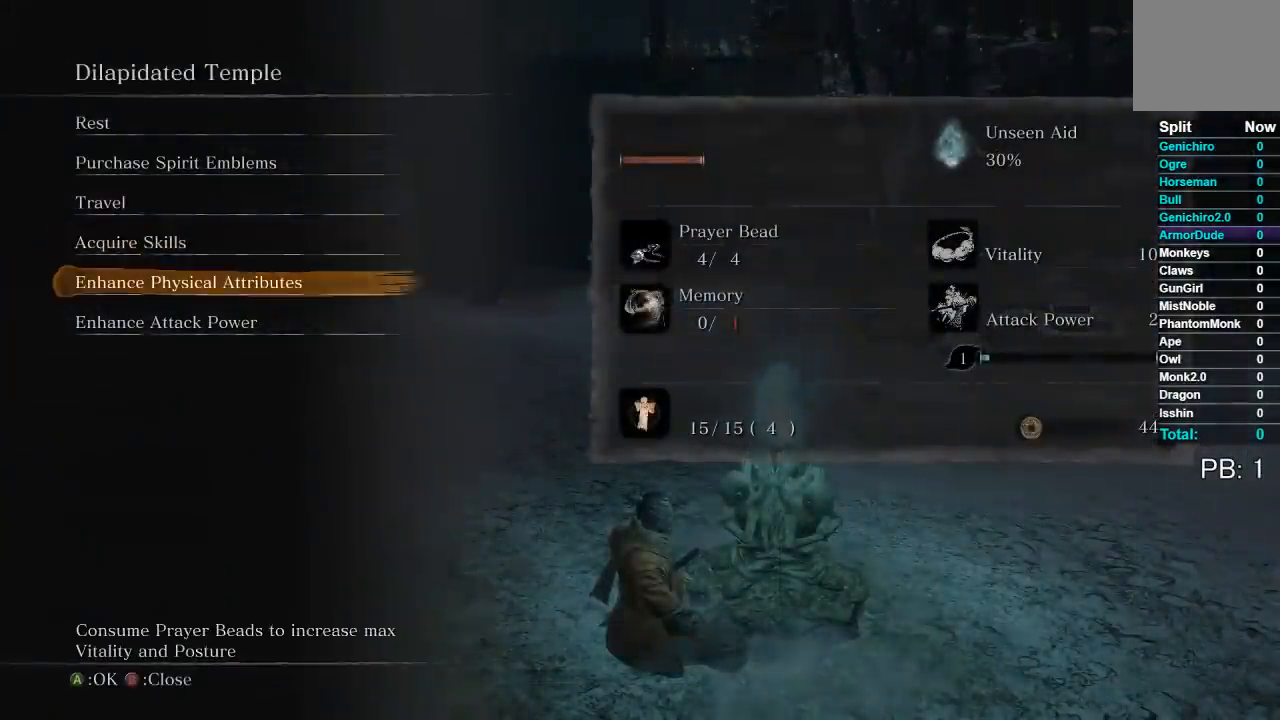
{"buttons": [], "left_stick": "center", "right_stick": "center", "events": [[17, "DPAD_DOWN", "up"]]}
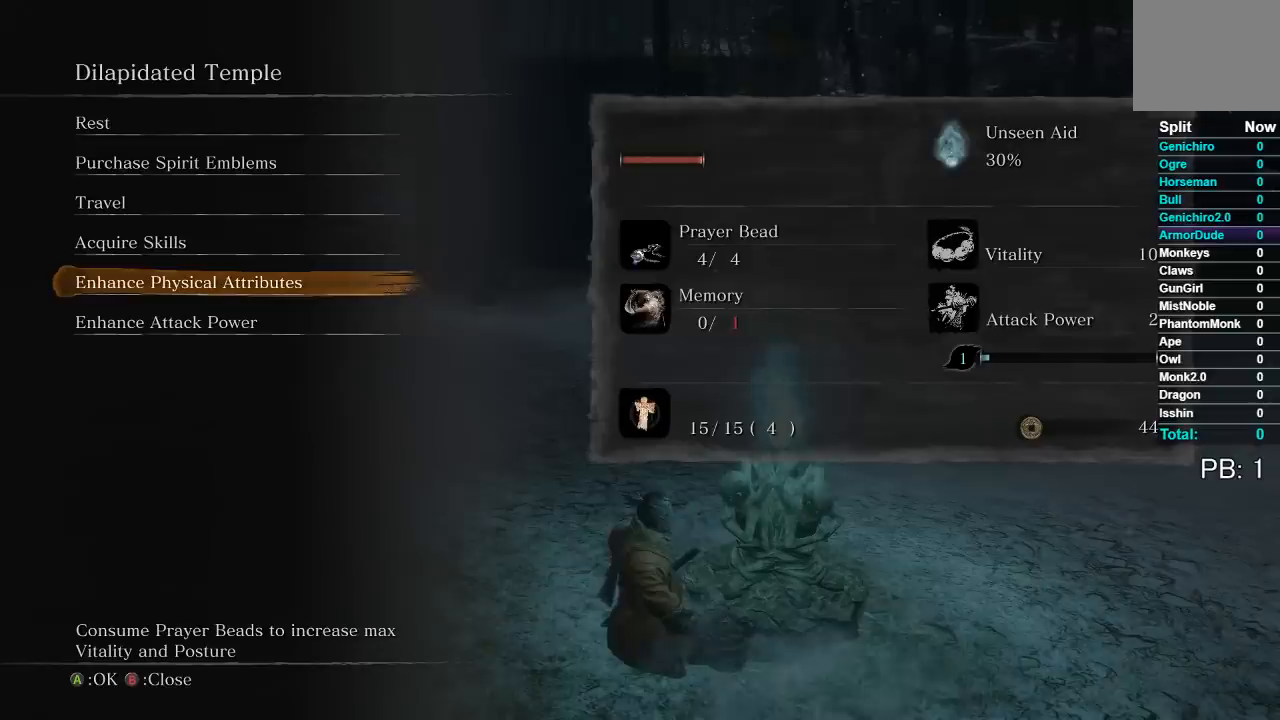
{"buttons": [], "left_stick": "center", "right_stick": "center", "events": []}
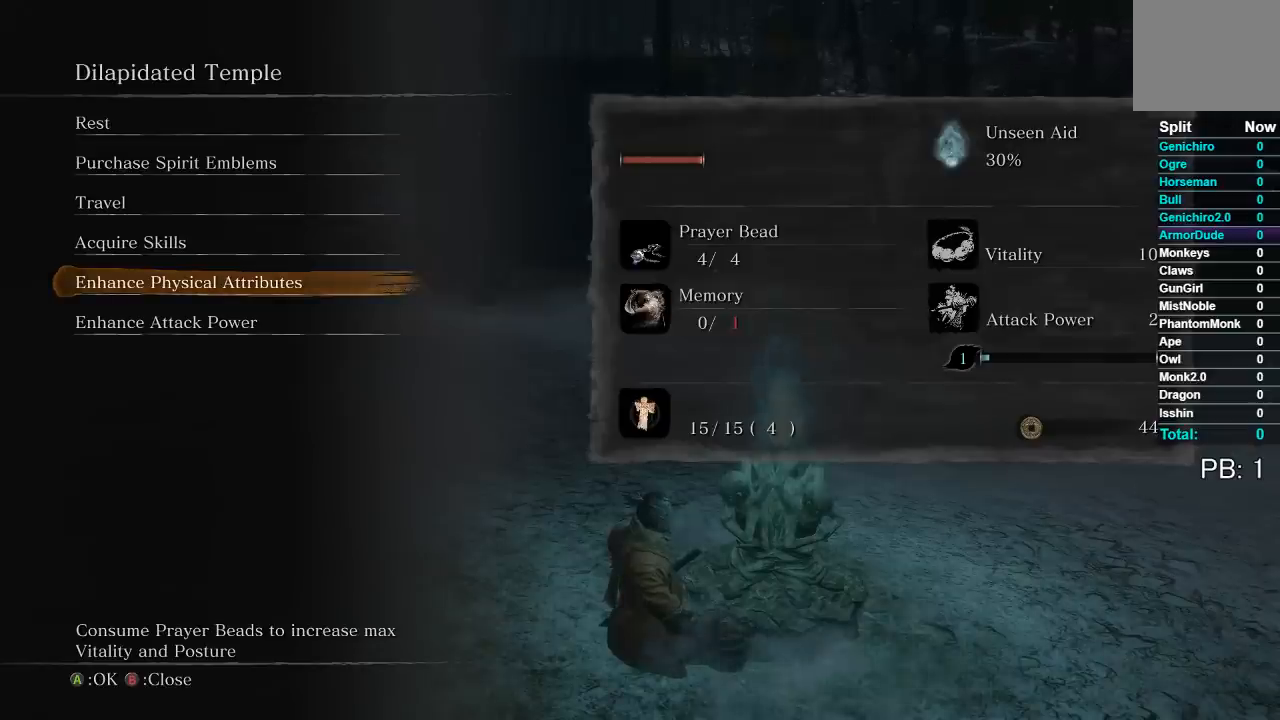
{"buttons": [], "left_stick": "center", "right_stick": "center", "events": []}
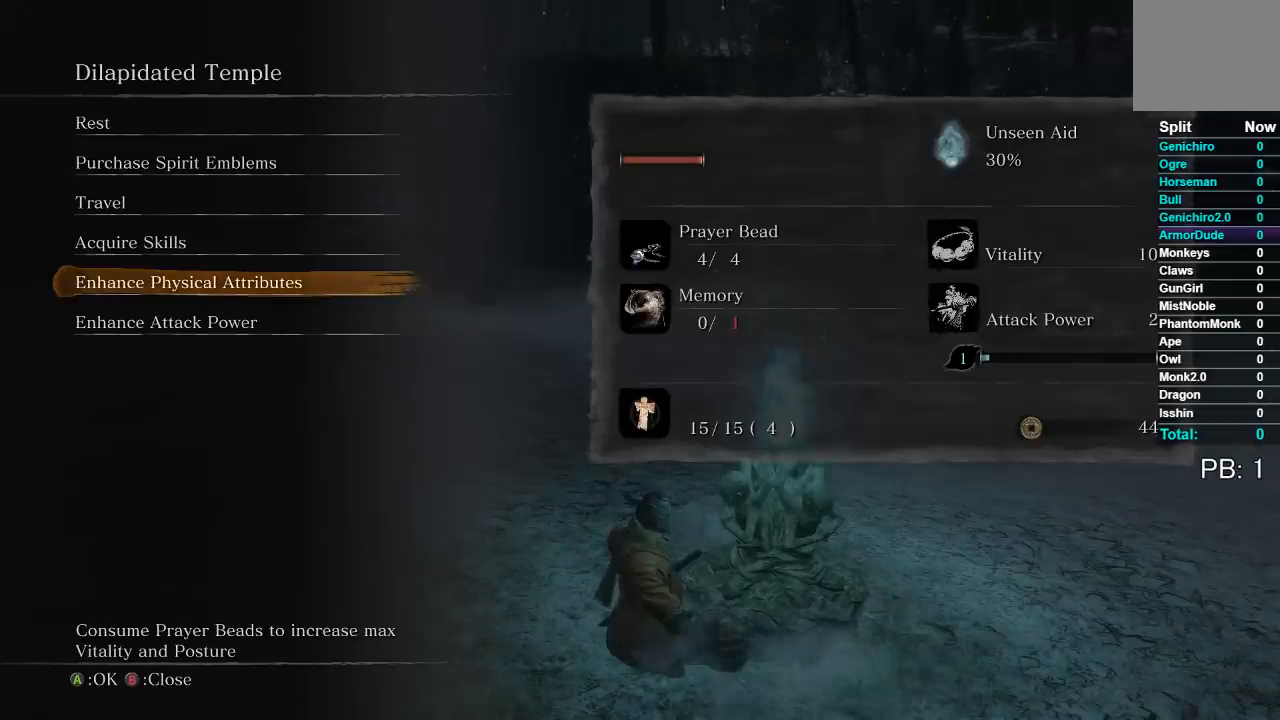
{"buttons": [], "left_stick": "center", "right_stick": "center", "events": []}
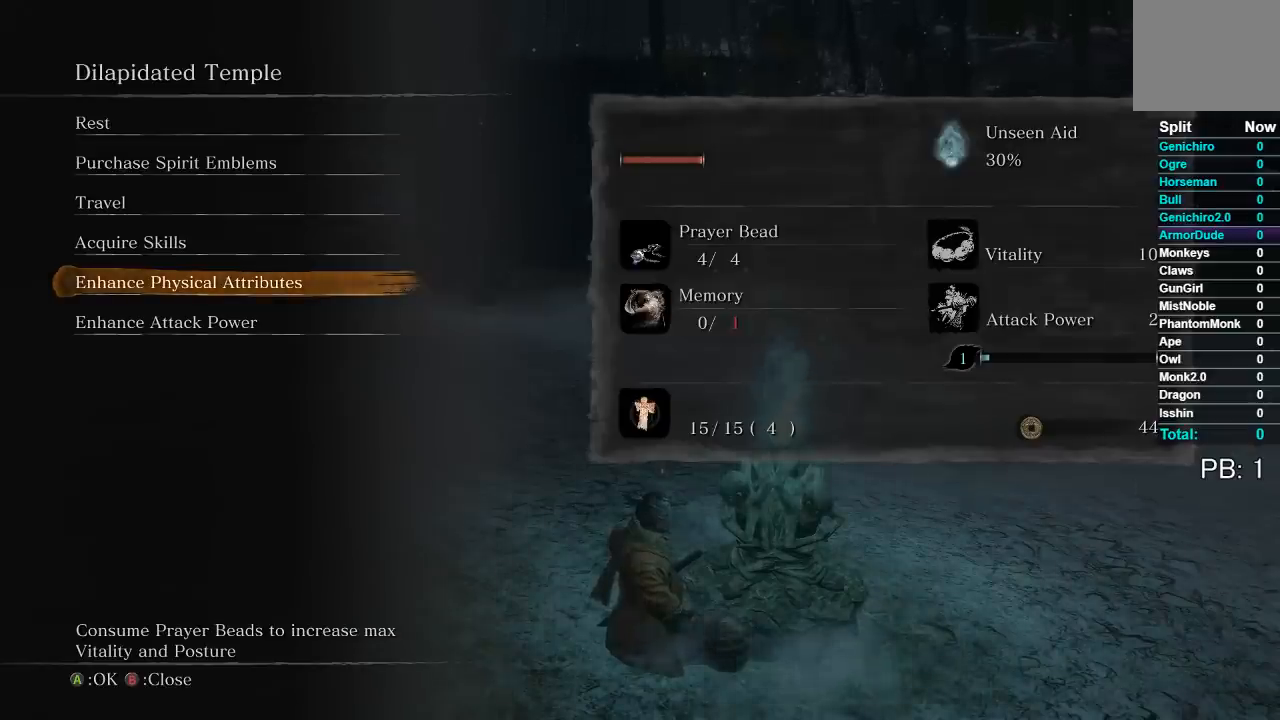
{"buttons": ["A"], "left_stick": "center", "right_stick": "center", "events": [[483, "A", "down"]]}
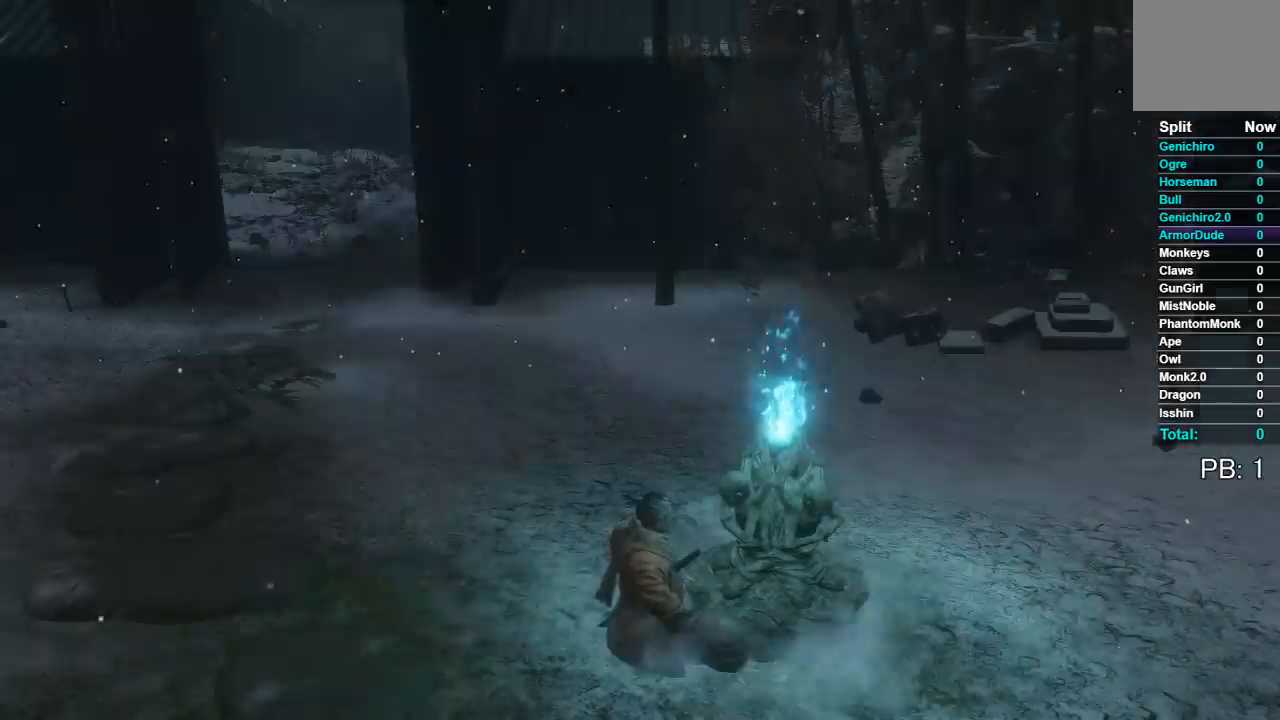
{"buttons": [], "left_stick": "center", "right_stick": "center", "events": [[50, "A", "up"]]}